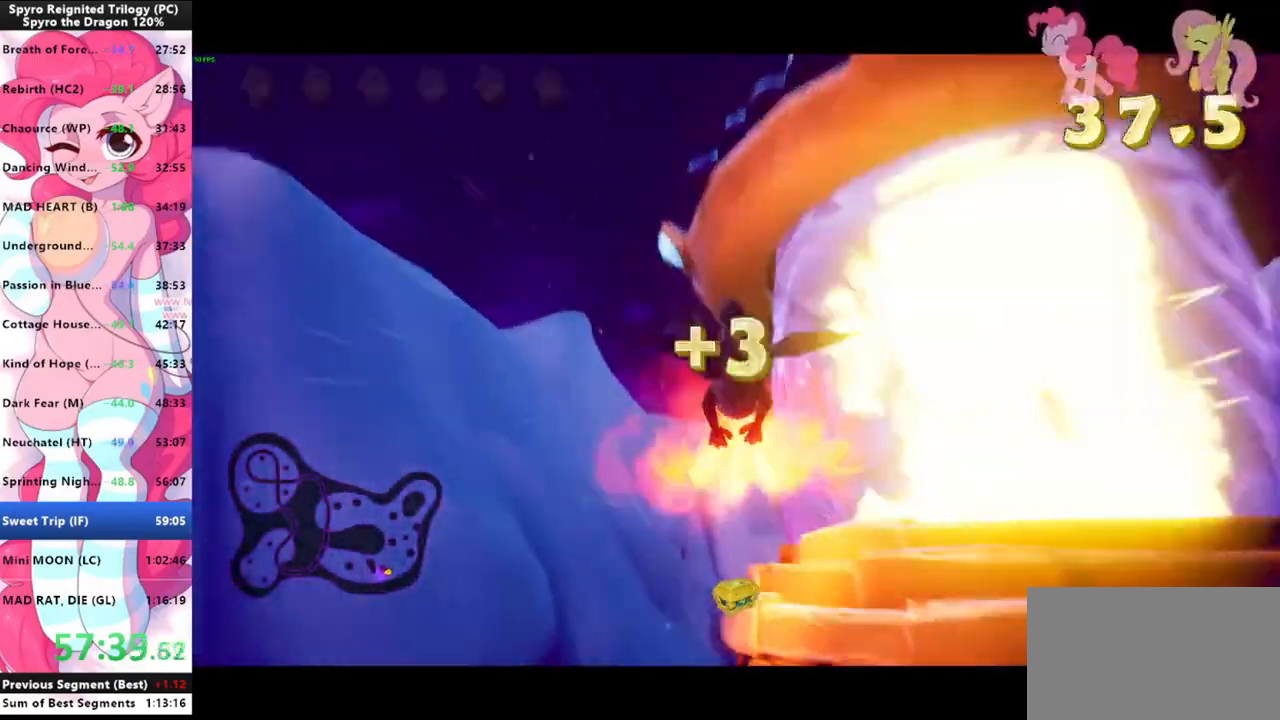
Gameplay with keyboard and mouse; each line is a JSON object with the keys and mouse buttons held at the frame after it. "events" lists presses ("down") and releases ("up") of "1", "3", "a", "d", "e", "f", "g", "q", "s", "shift", "space", "tab", "w", "mouse_left", "mouse_wheel" and "mouse_right" between this image and that frame as [ms after this image, input, new state], when the widget could be followed in between. "mouse_left", "mouse_wheel", "mouse_right" = the "left", "wheel", "right" buttons of the "mouse" list. No other keys are recorded. "wheel" means that the mouse wheel is clicked or scrolled. "mouse_move" is the direction in which the mouse moves at that frame (one of eight, or "still"), when it could be read.
{"keys": [], "mouse": [], "mouse_move": "still", "events": []}
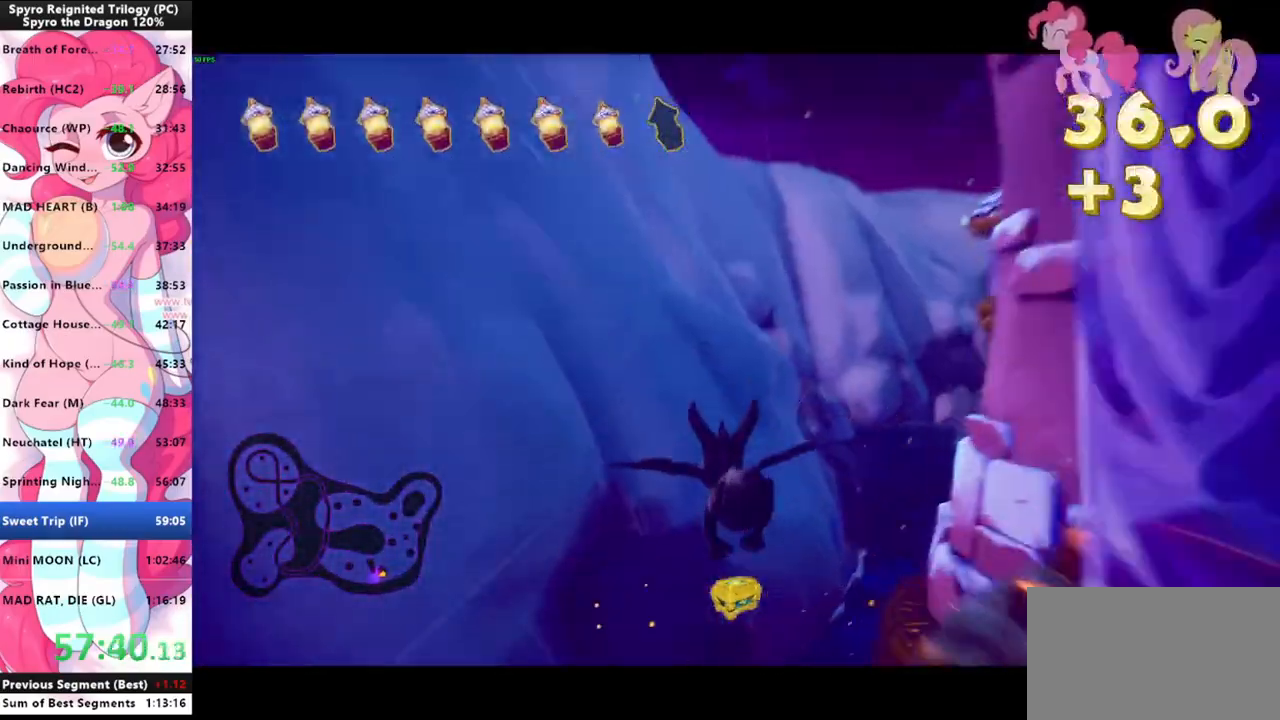
{"keys": [], "mouse": [], "mouse_move": "still", "events": [[333, "d", "down"], [467, "d", "up"]]}
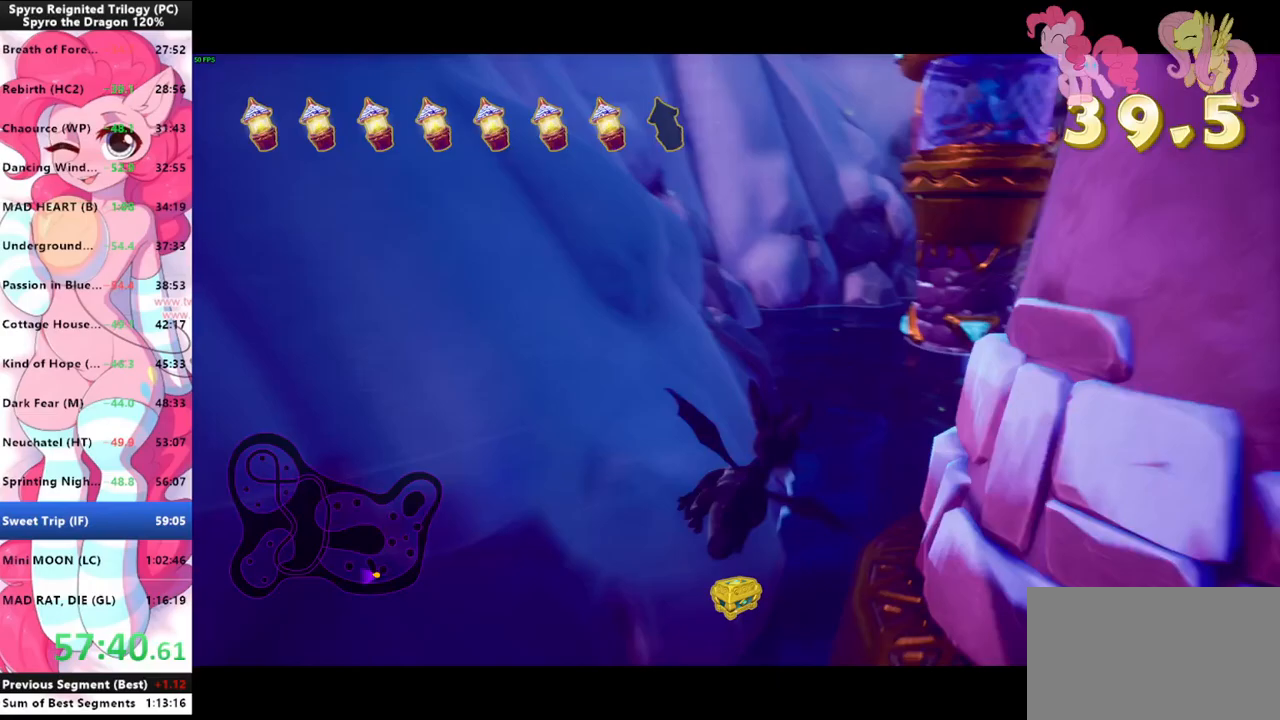
{"keys": [], "mouse": [], "mouse_move": "up", "events": []}
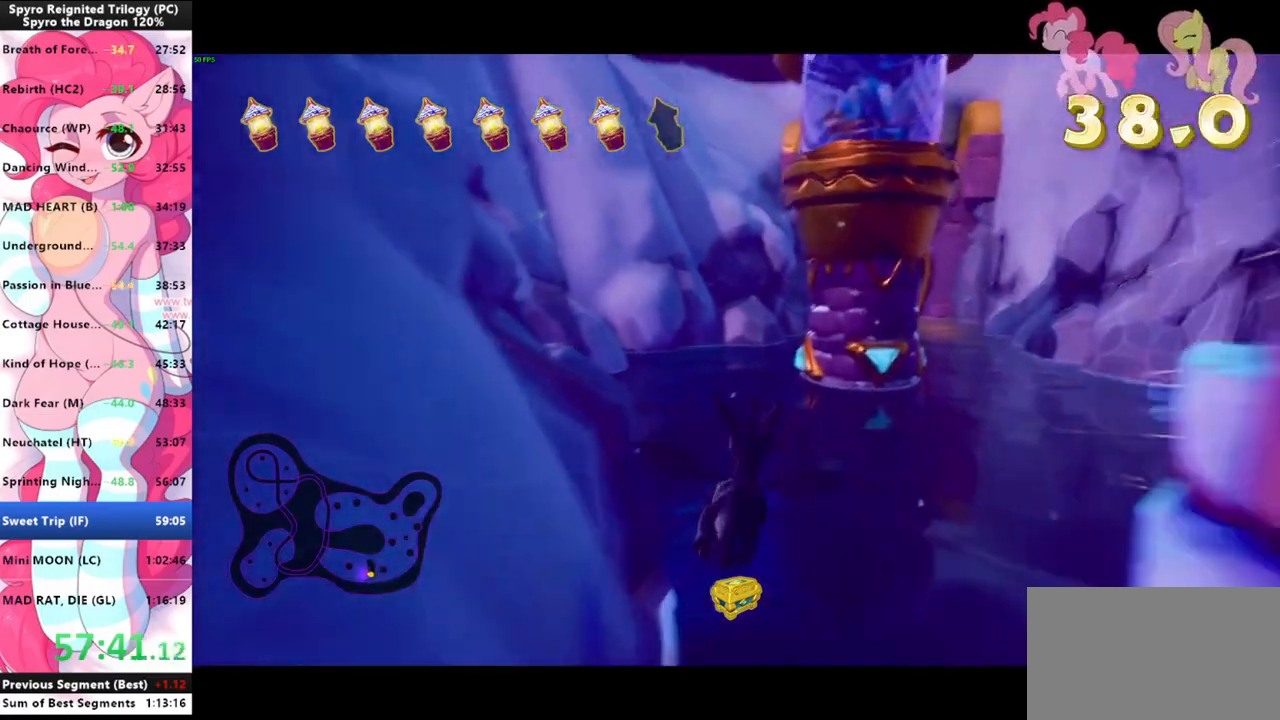
{"keys": [], "mouse": [], "mouse_move": "up", "events": []}
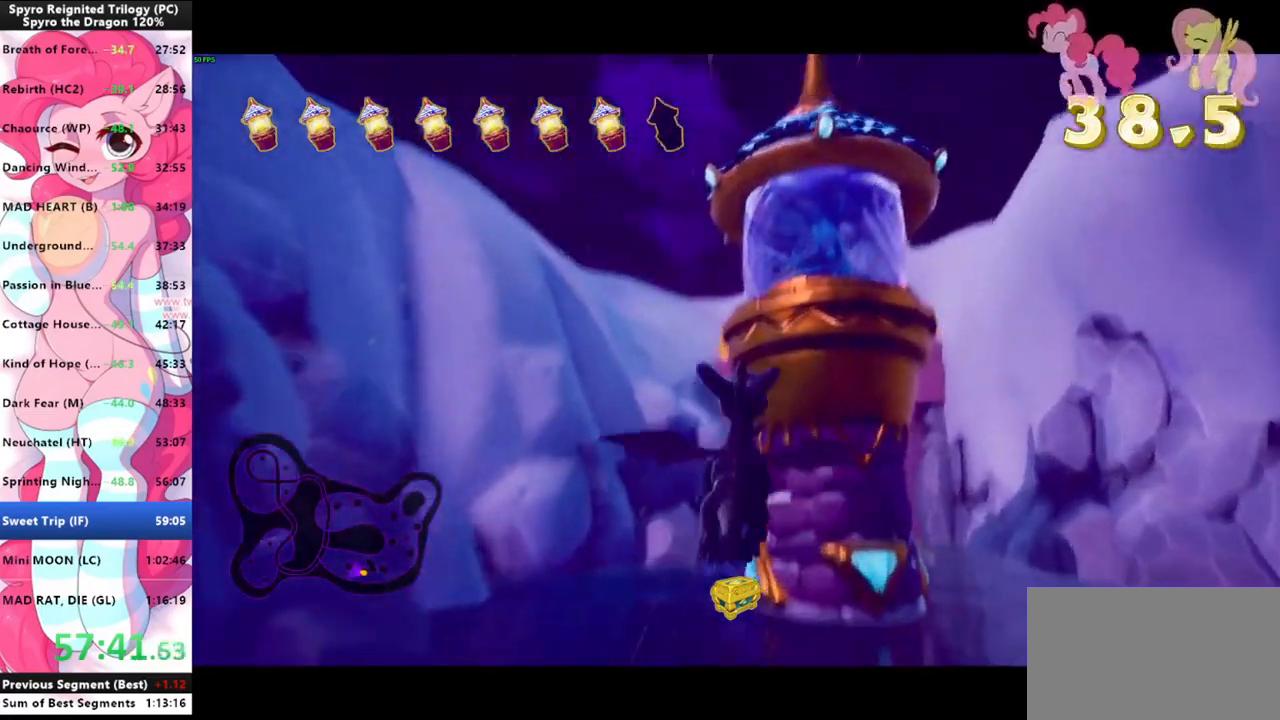
{"keys": [], "mouse": [], "mouse_move": "up", "events": []}
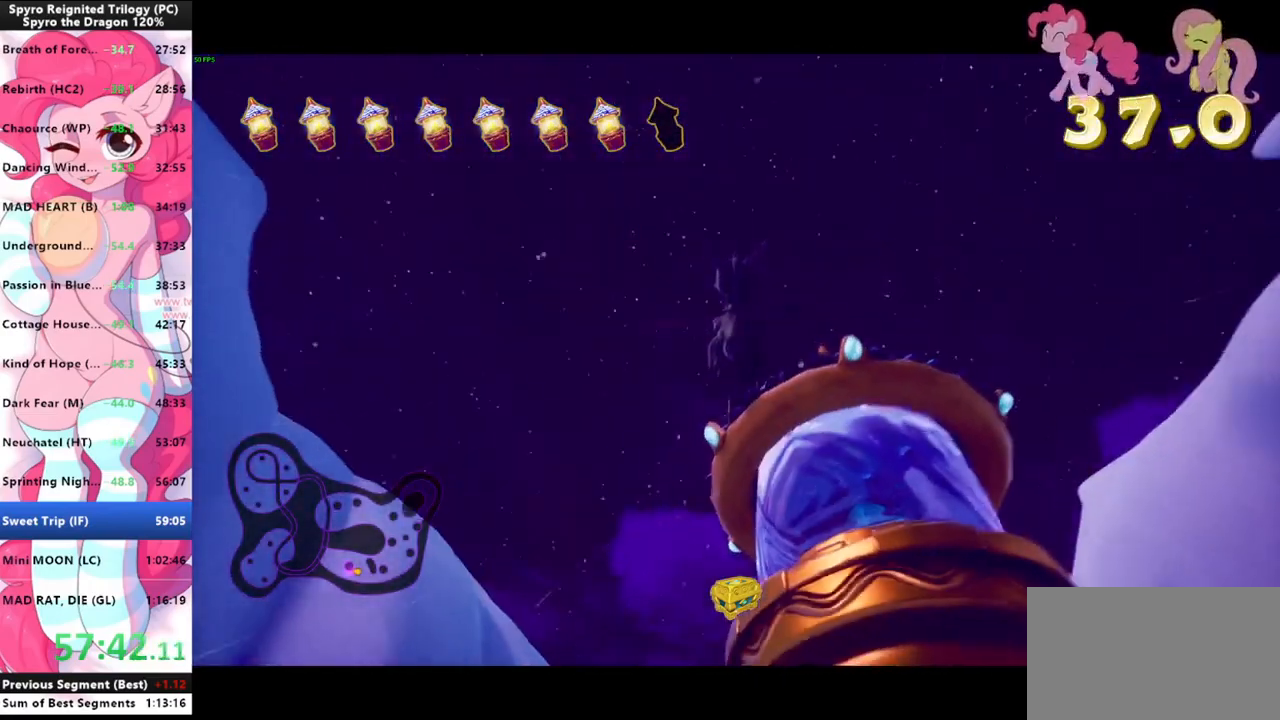
{"keys": [], "mouse": [], "mouse_move": "down", "events": []}
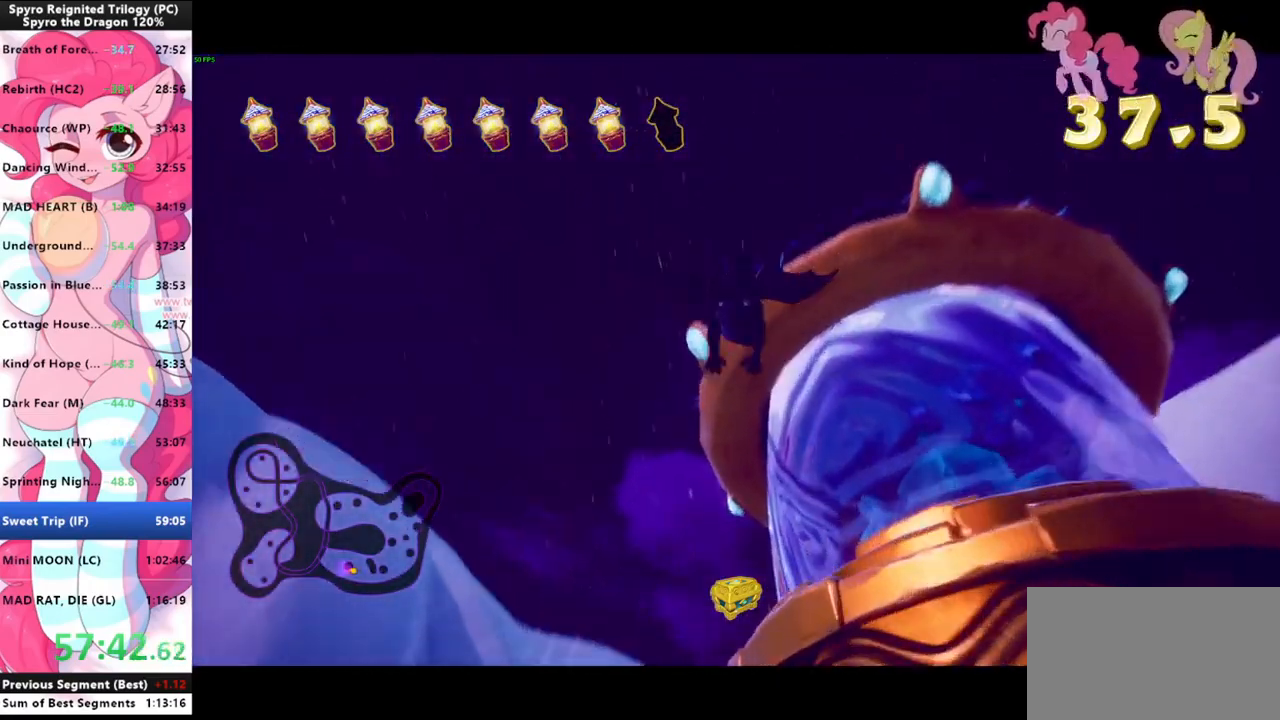
{"keys": [], "mouse": [], "mouse_move": "right", "events": [[167, "mouse_left", "down"], [233, "mouse_left", "up"]]}
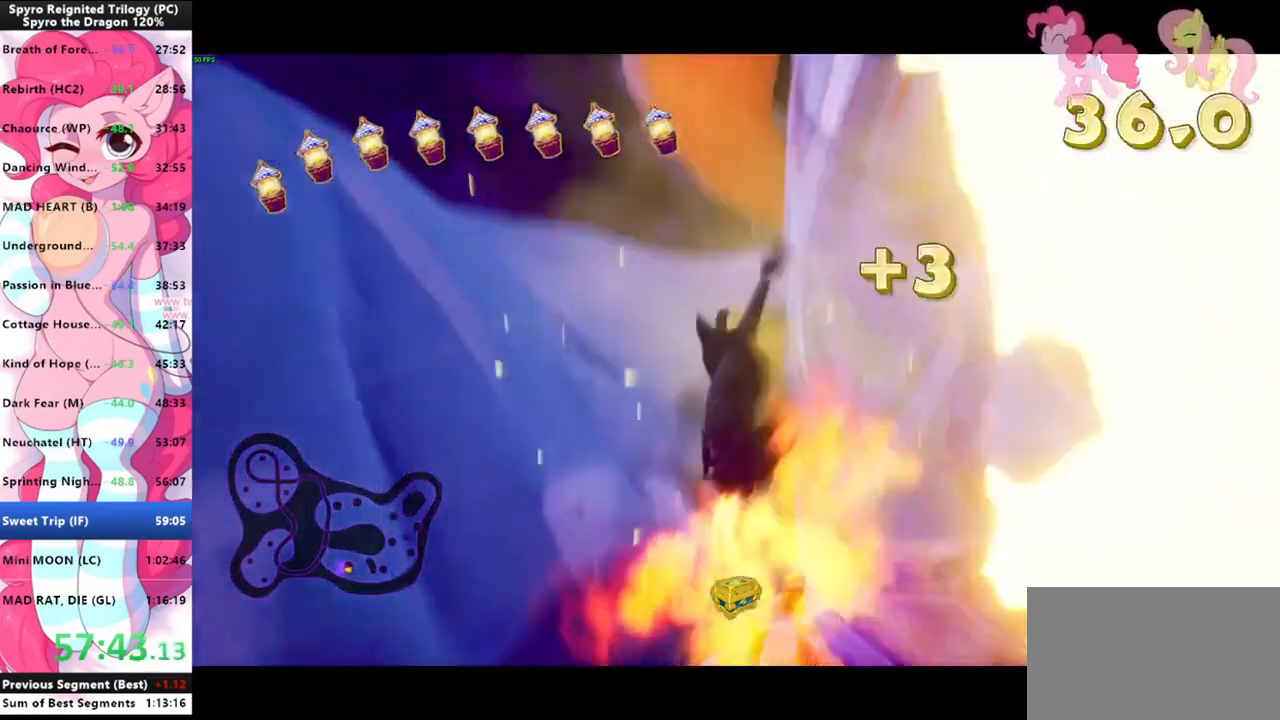
{"keys": [], "mouse": [], "mouse_move": "still", "events": []}
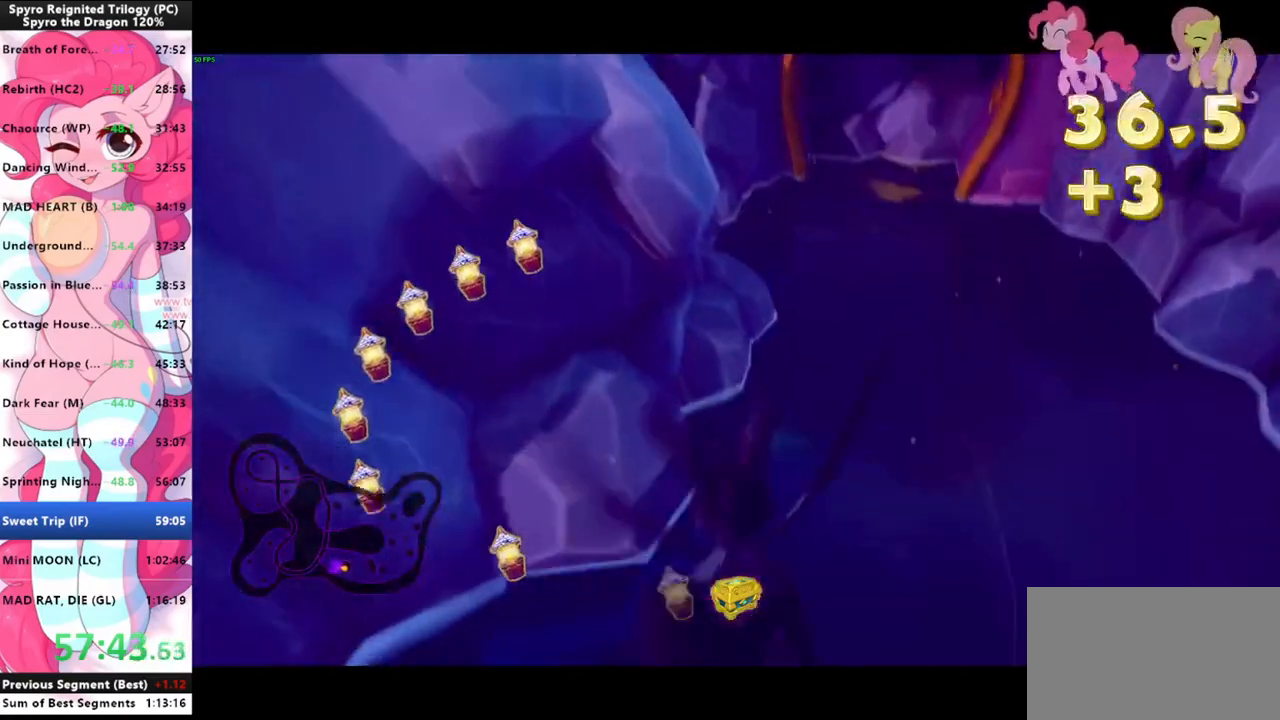
{"keys": [], "mouse": [], "mouse_move": "up", "events": []}
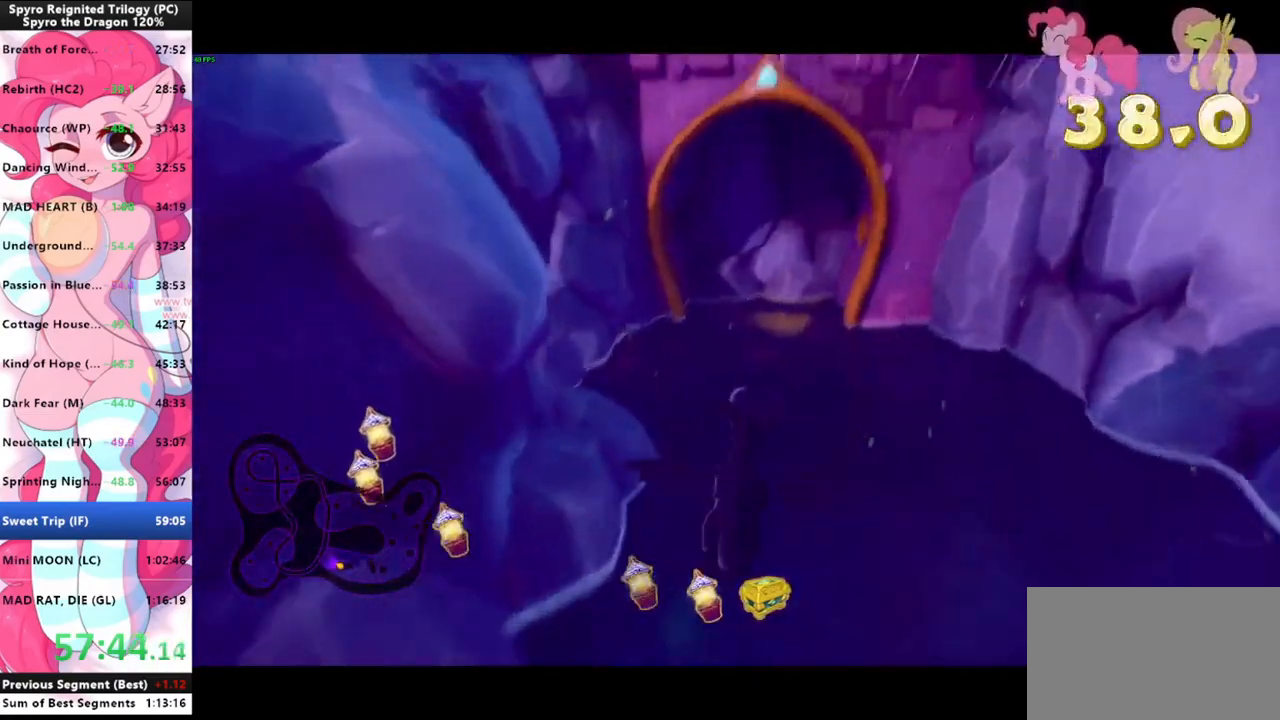
{"keys": [], "mouse": [], "mouse_move": "up", "events": []}
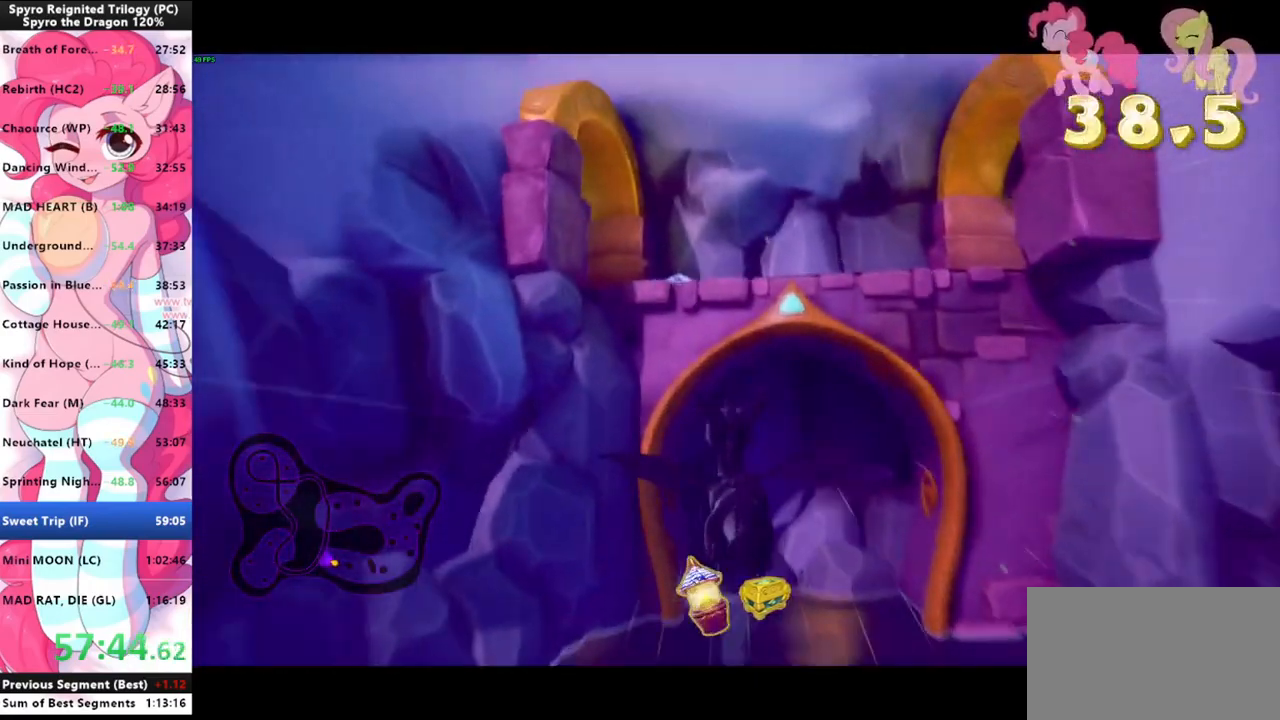
{"keys": [], "mouse": [], "mouse_move": "up", "events": []}
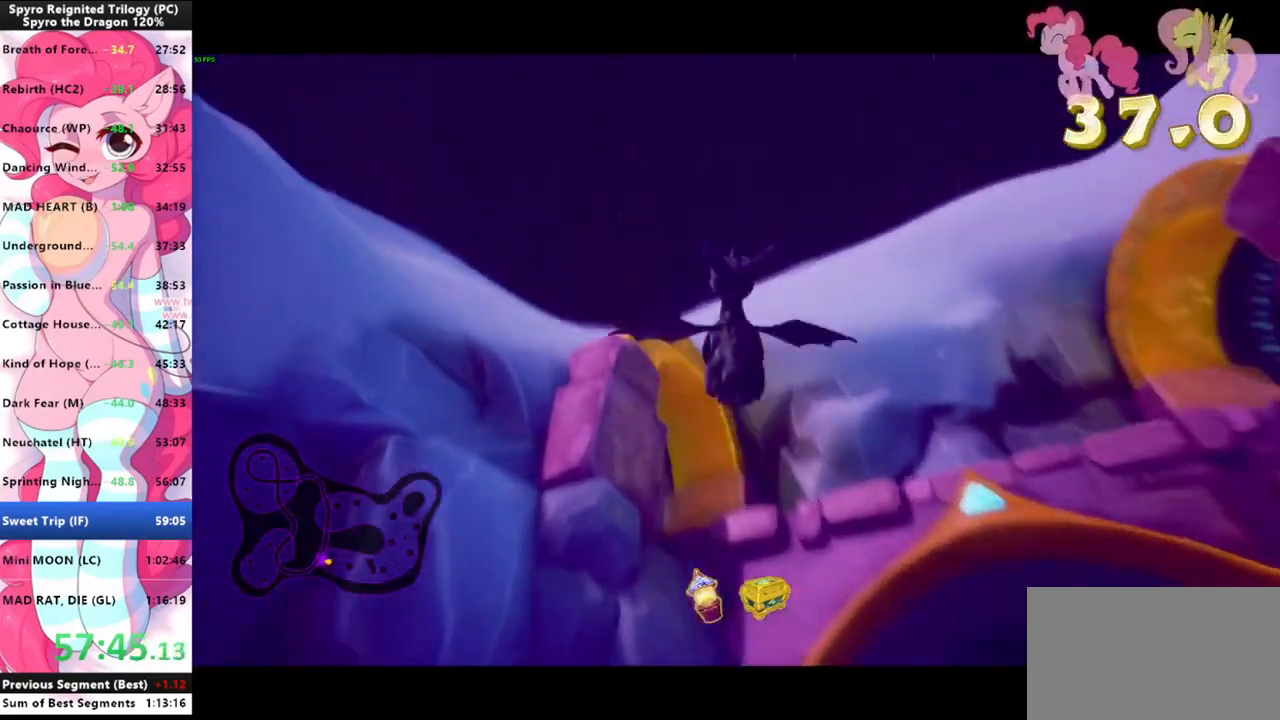
{"keys": [], "mouse": [], "mouse_move": "down", "events": []}
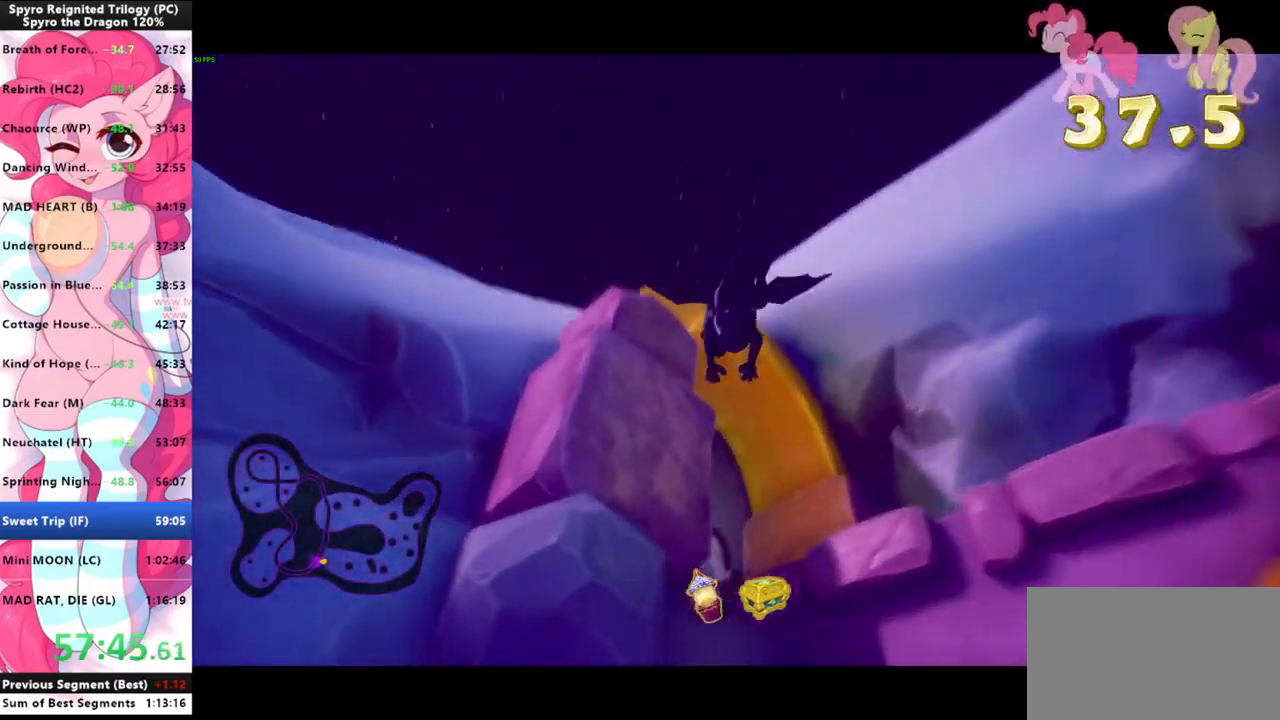
{"keys": [], "mouse": [], "mouse_move": "left", "events": []}
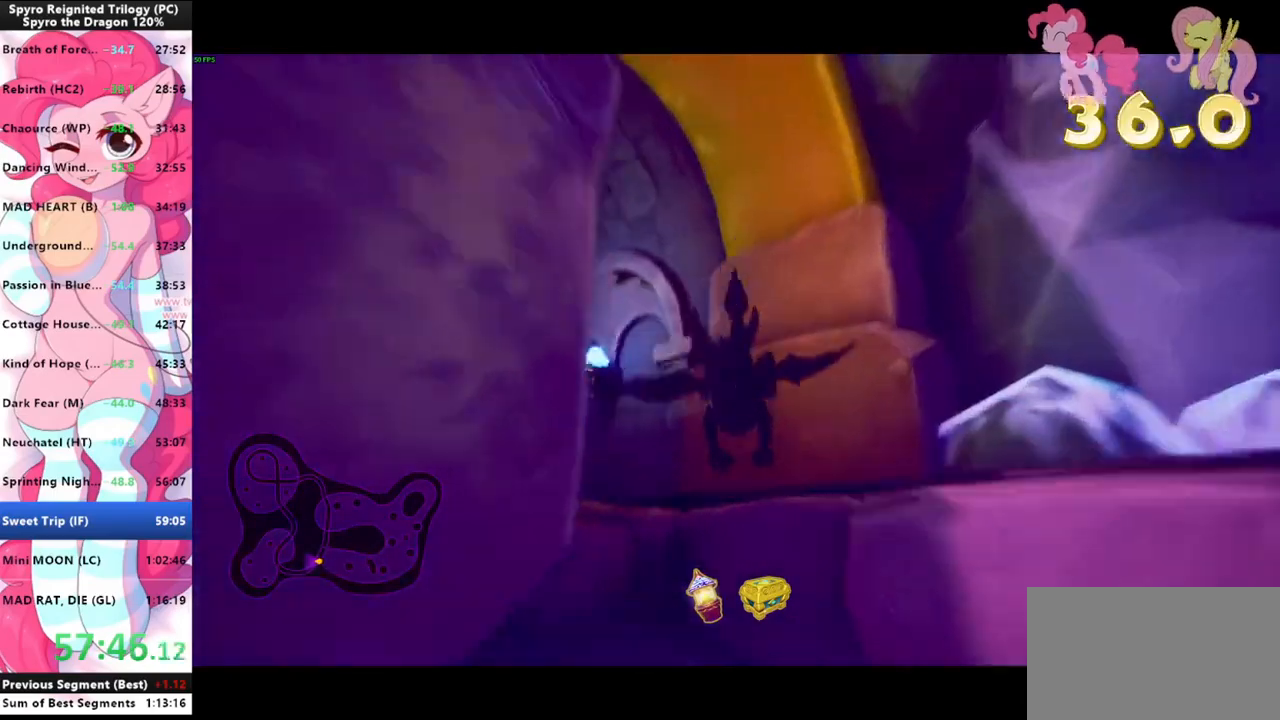
{"keys": [], "mouse": [], "mouse_move": "left", "events": []}
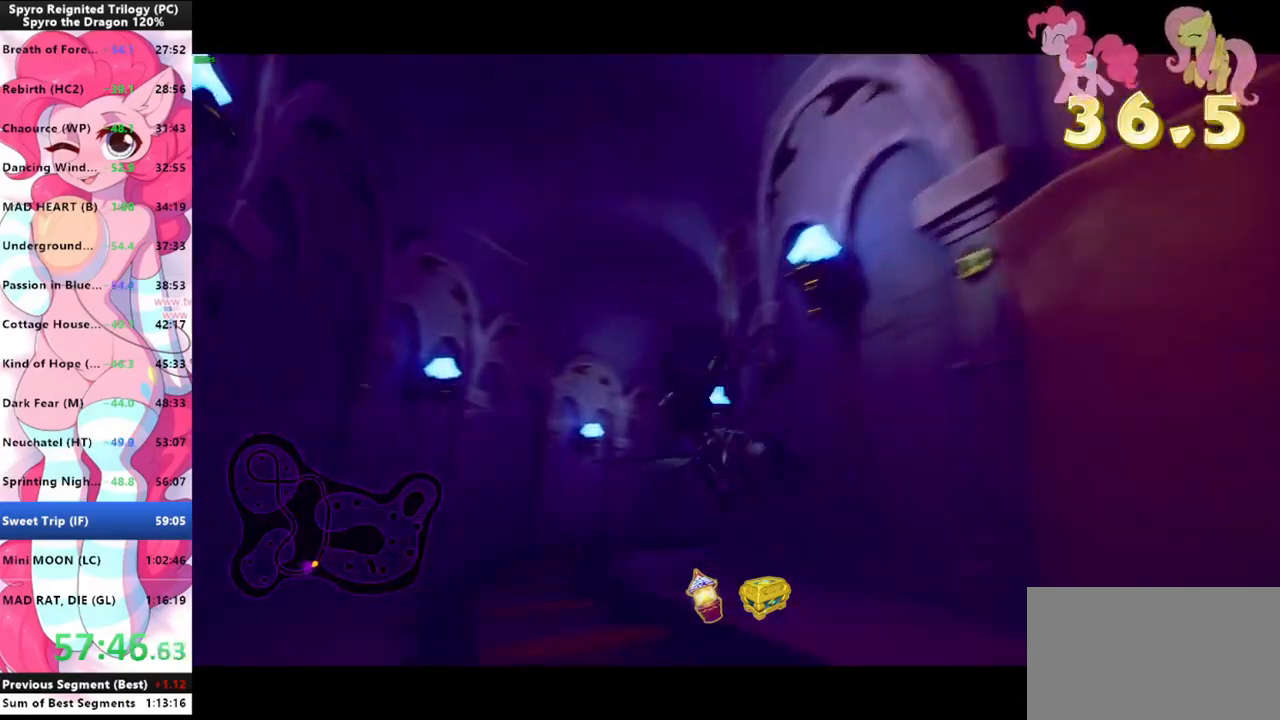
{"keys": [], "mouse": [], "mouse_move": "still", "events": []}
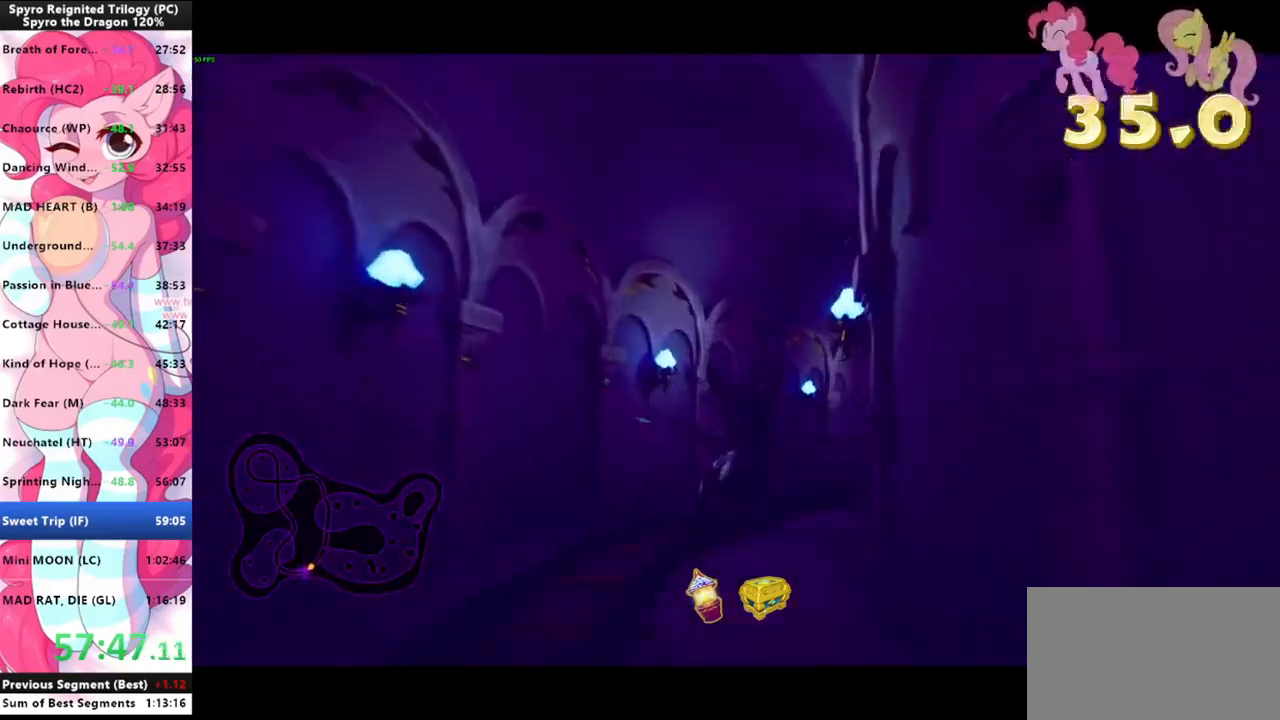
{"keys": [], "mouse": [], "mouse_move": "still", "events": []}
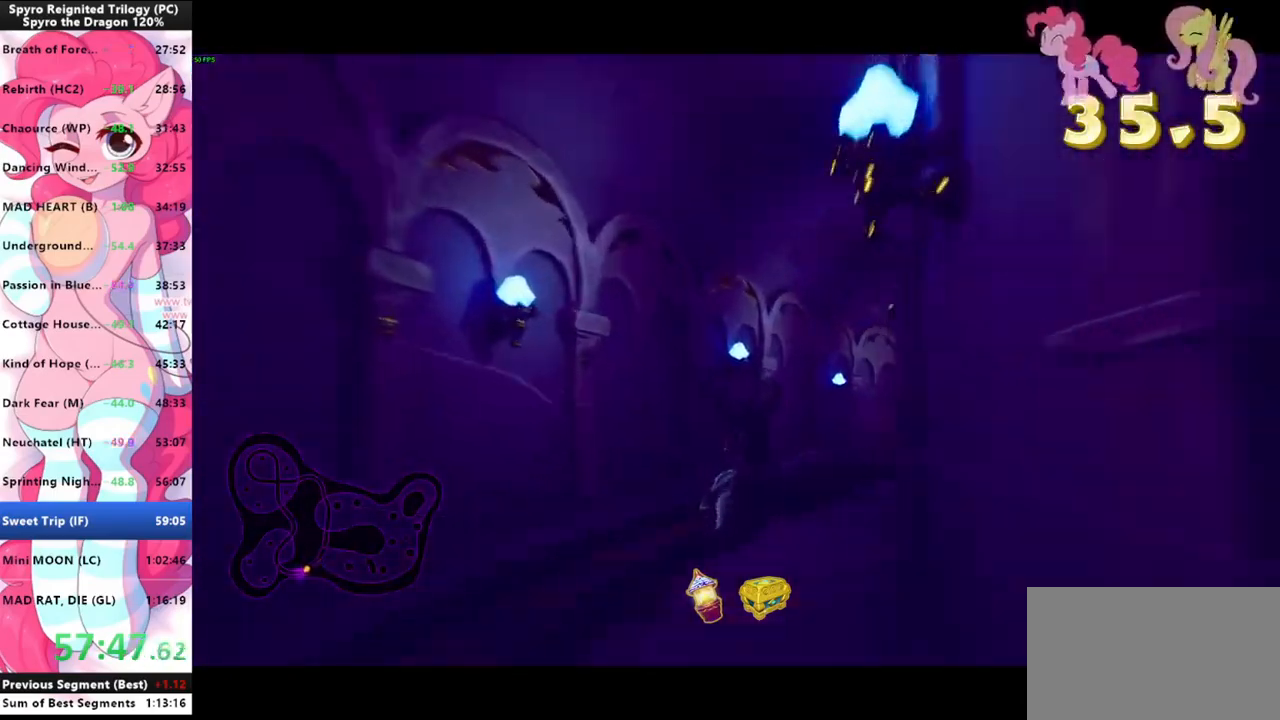
{"keys": [], "mouse": [], "mouse_move": "down-right", "events": [[67, "d", "down"], [100, "d", "up"]]}
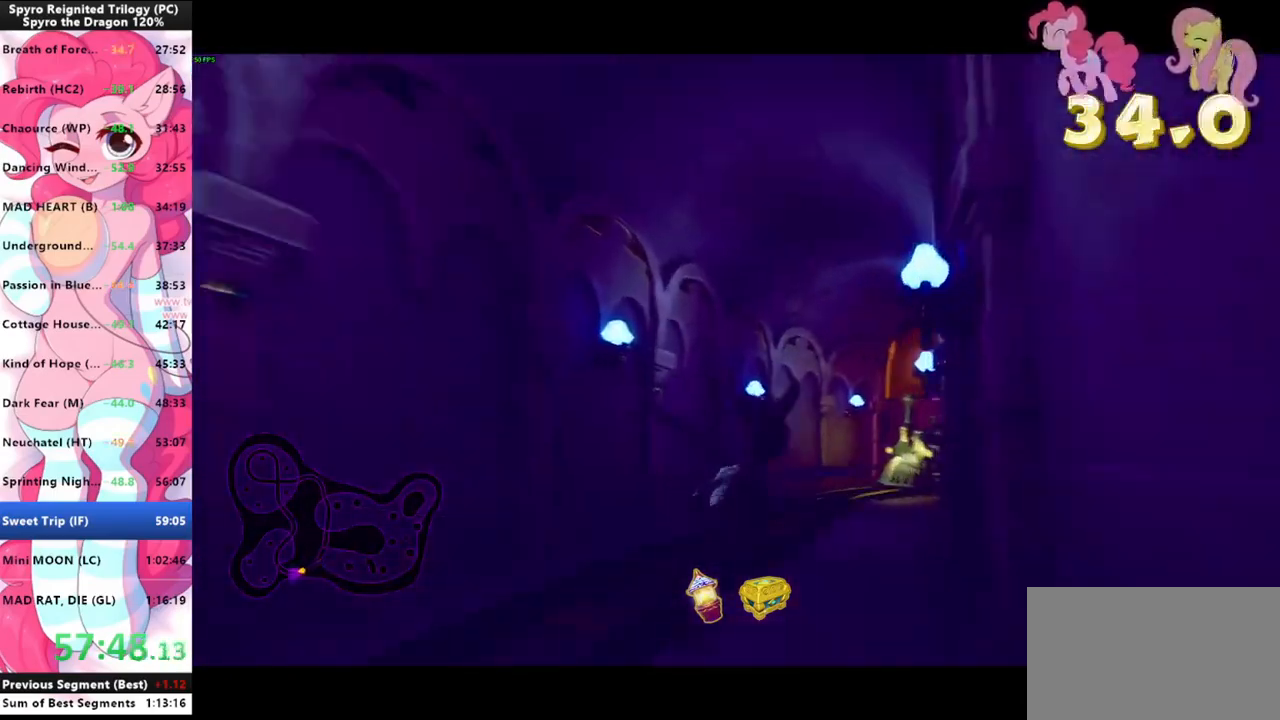
{"keys": [], "mouse": [], "mouse_move": "still", "events": []}
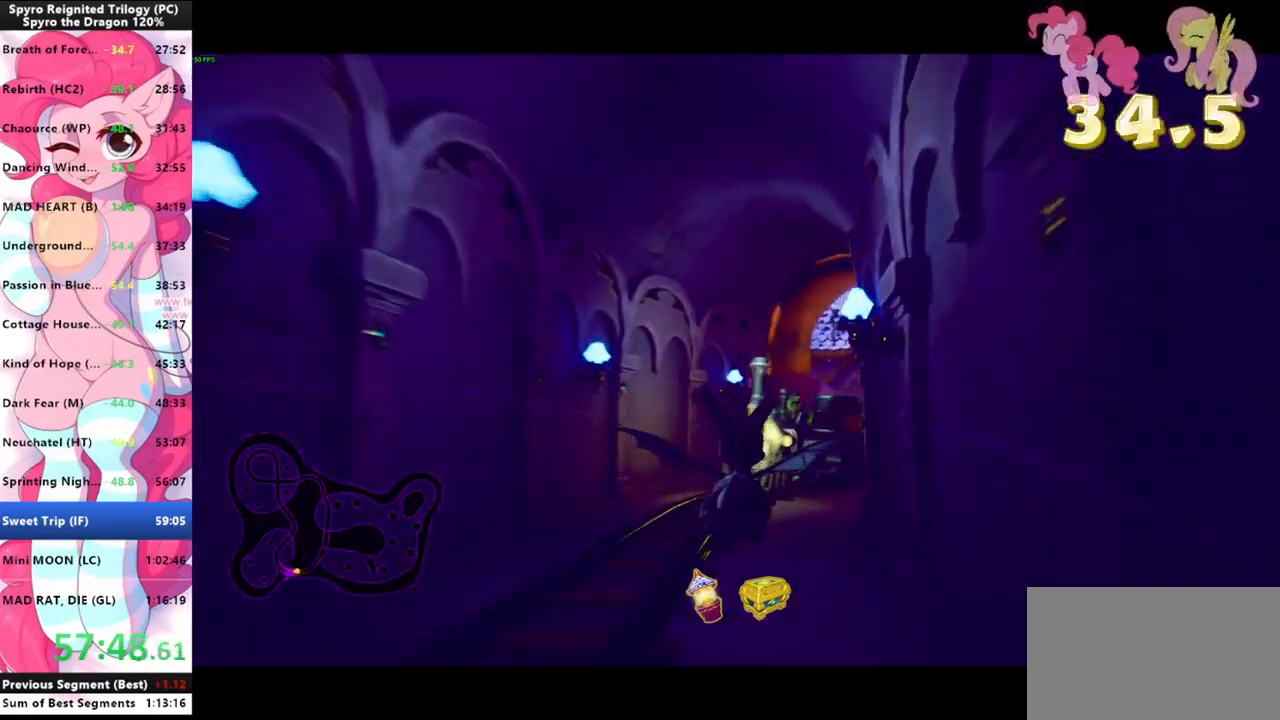
{"keys": [], "mouse": [], "mouse_move": "still", "events": []}
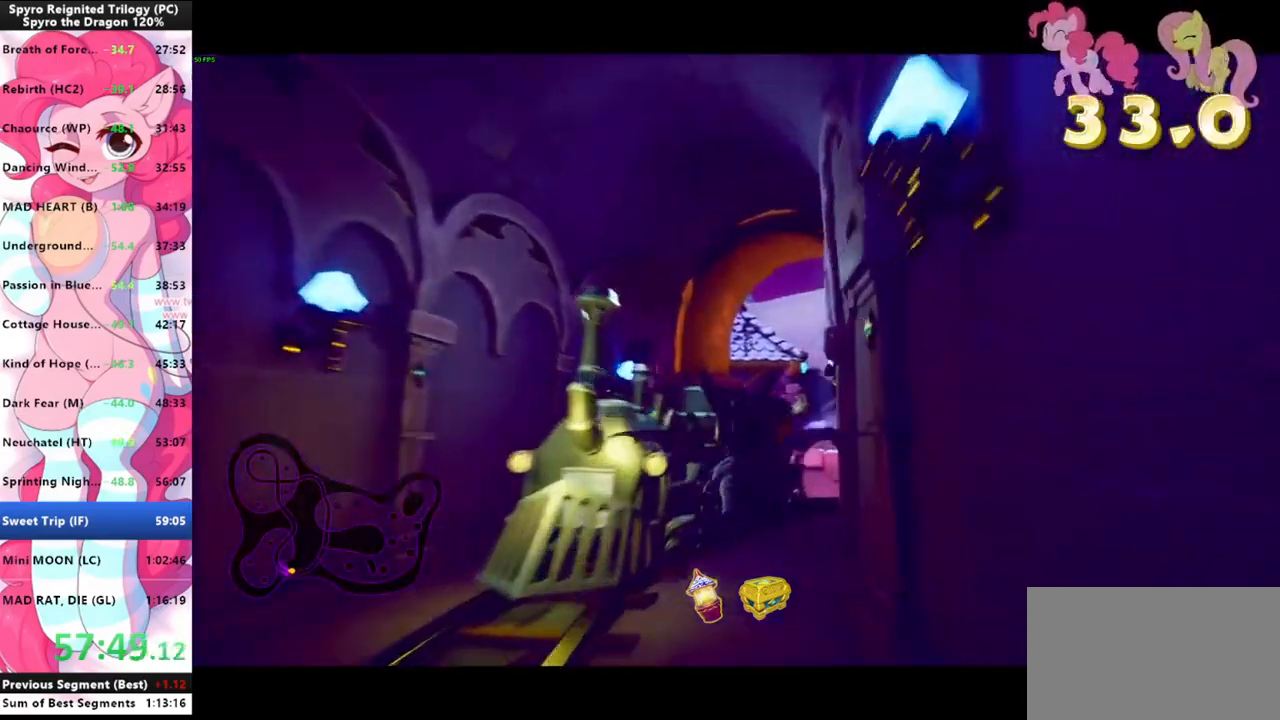
{"keys": [], "mouse": [], "mouse_move": "still", "events": [[167, "mouse_left", "down"], [300, "mouse_left", "up"]]}
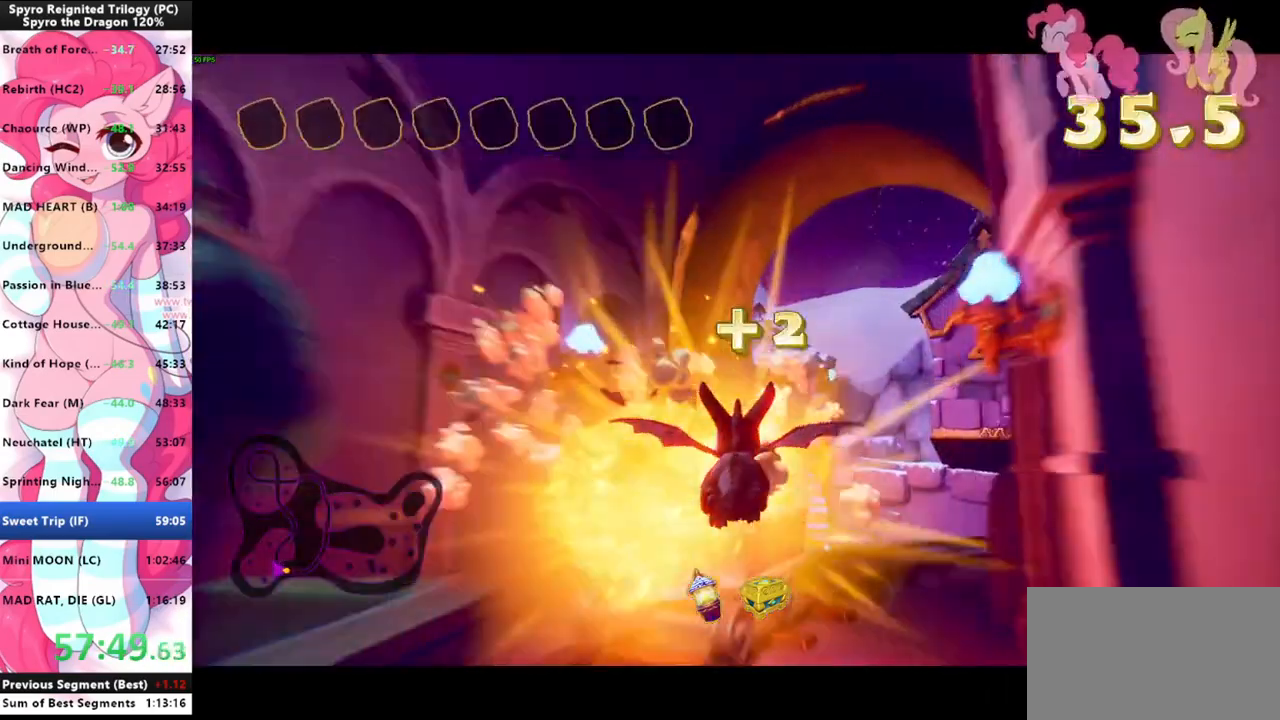
{"keys": [], "mouse": [], "mouse_move": "still", "events": []}
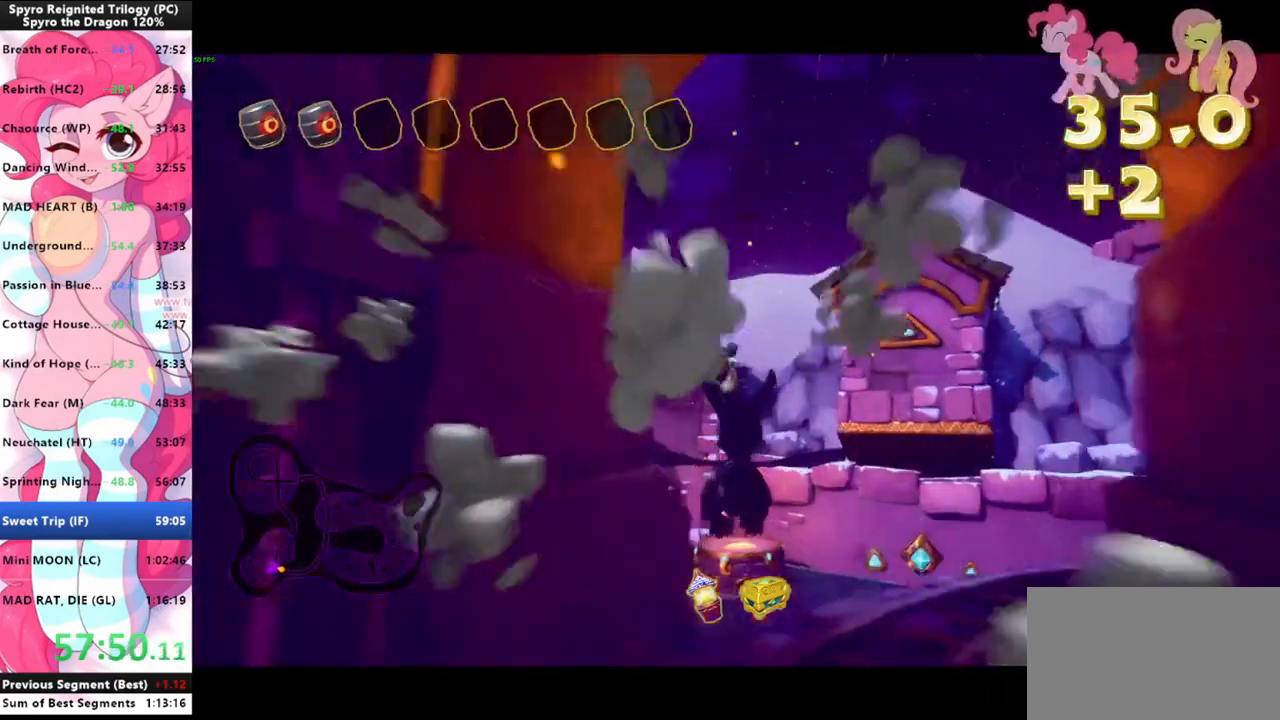
{"keys": [], "mouse": [], "mouse_move": "left", "events": []}
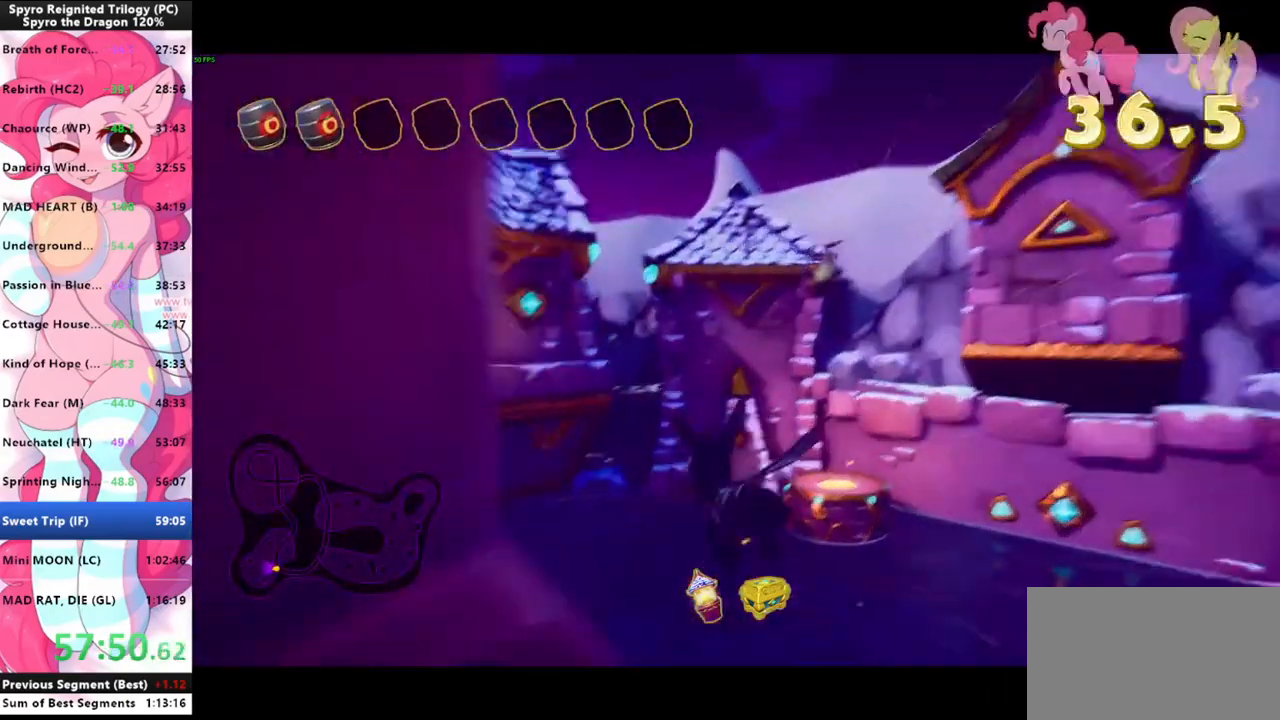
{"keys": [], "mouse": [], "mouse_move": "up-left", "events": []}
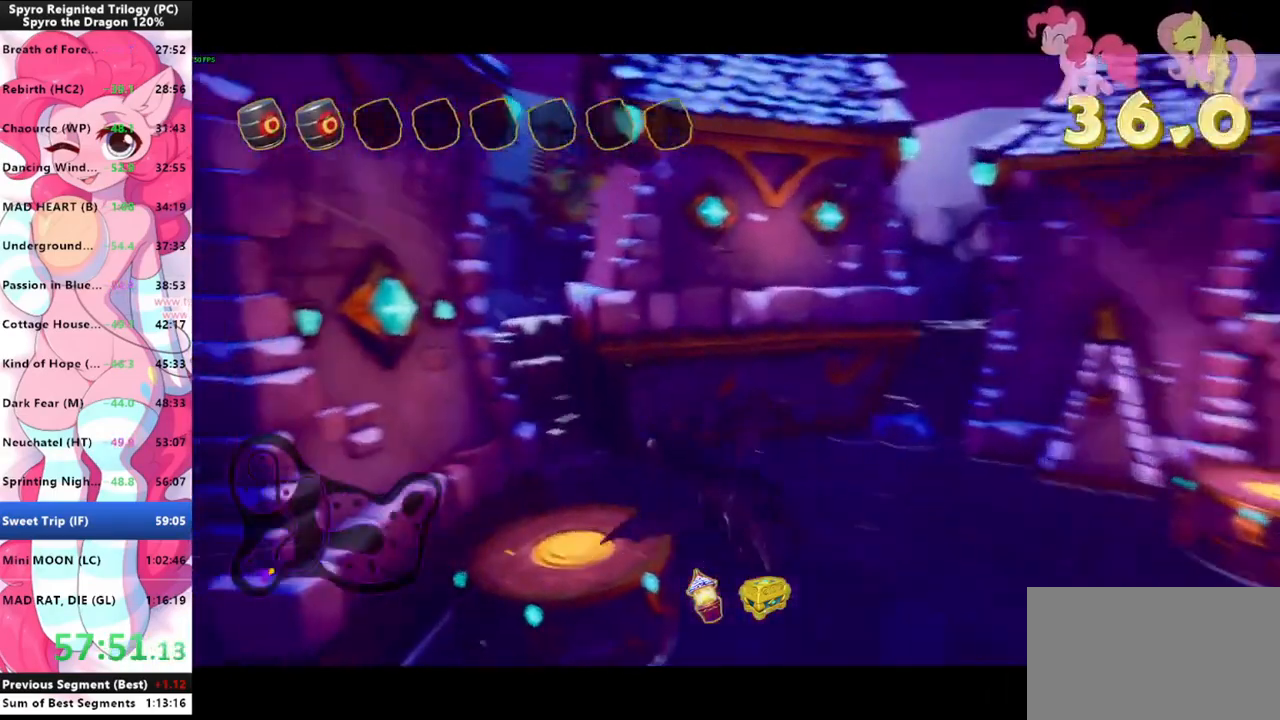
{"keys": [], "mouse": [], "mouse_move": "still", "events": []}
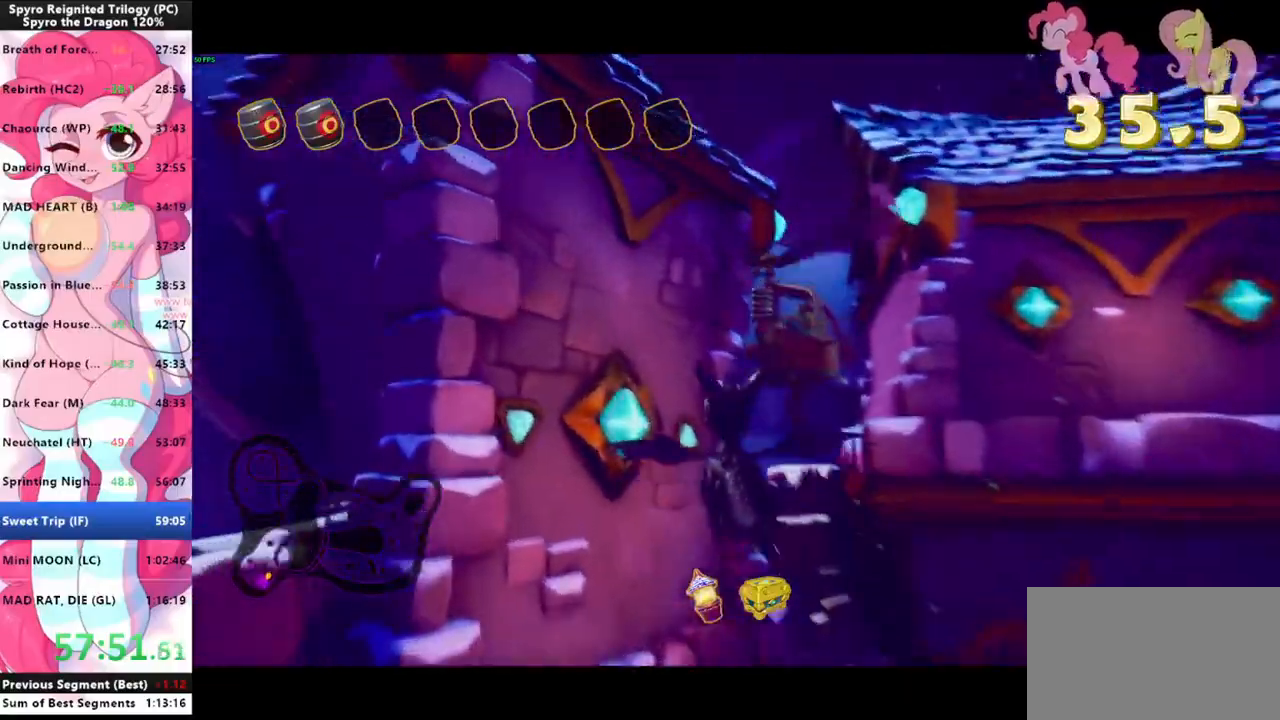
{"keys": ["d"], "mouse": [], "mouse_move": "right", "events": [[33, "mouse_left", "down"], [167, "mouse_left", "up"], [400, "d", "down"]]}
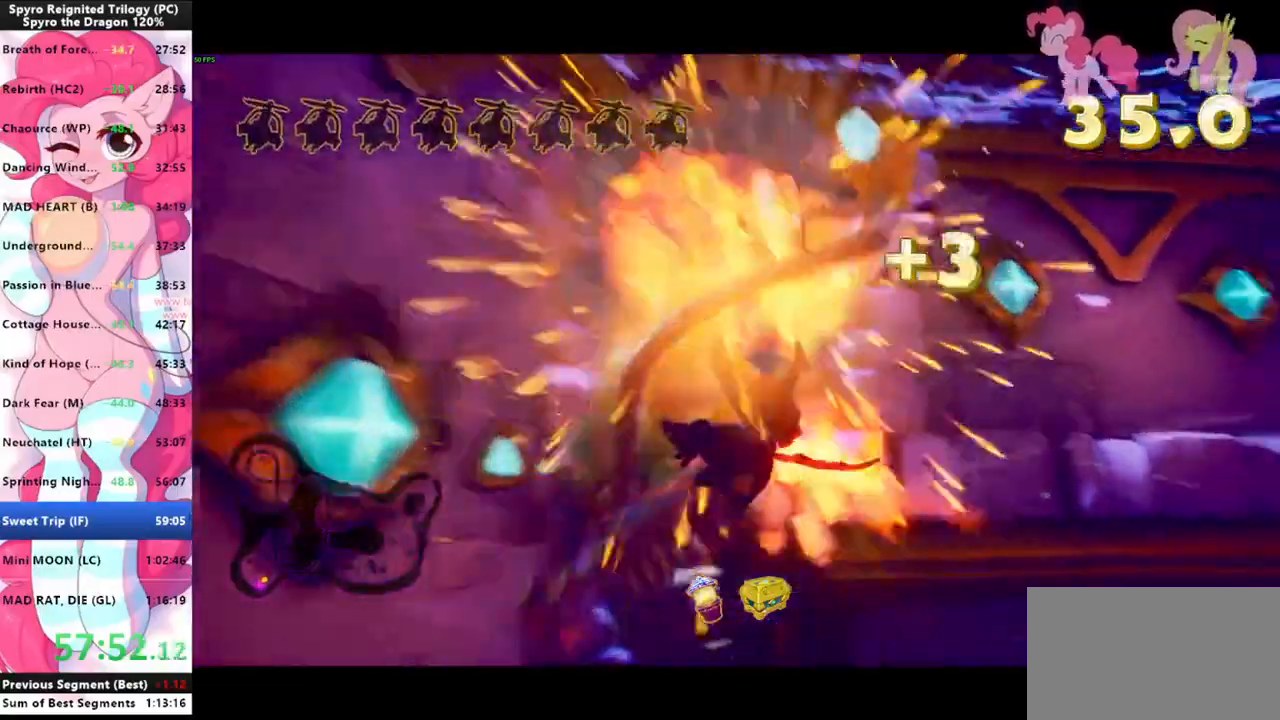
{"keys": ["d"], "mouse": [], "mouse_move": "right", "events": []}
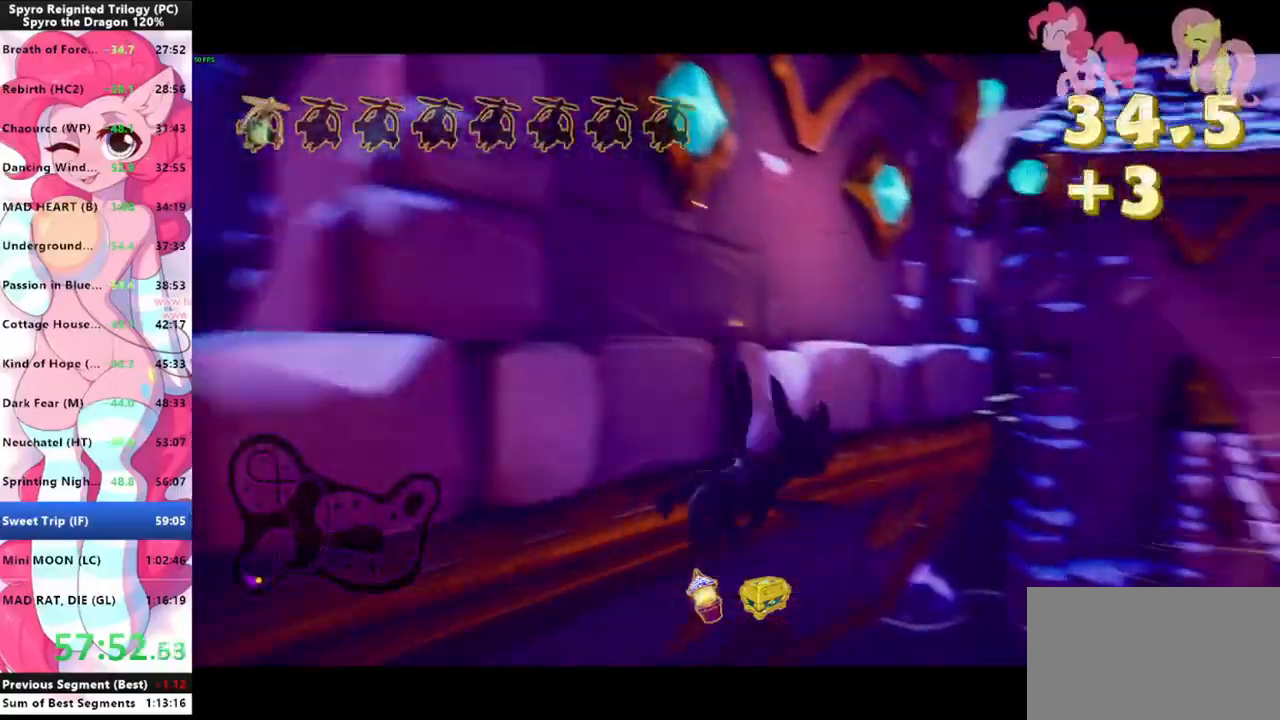
{"keys": [], "mouse": [], "mouse_move": "still", "events": [[100, "d", "up"]]}
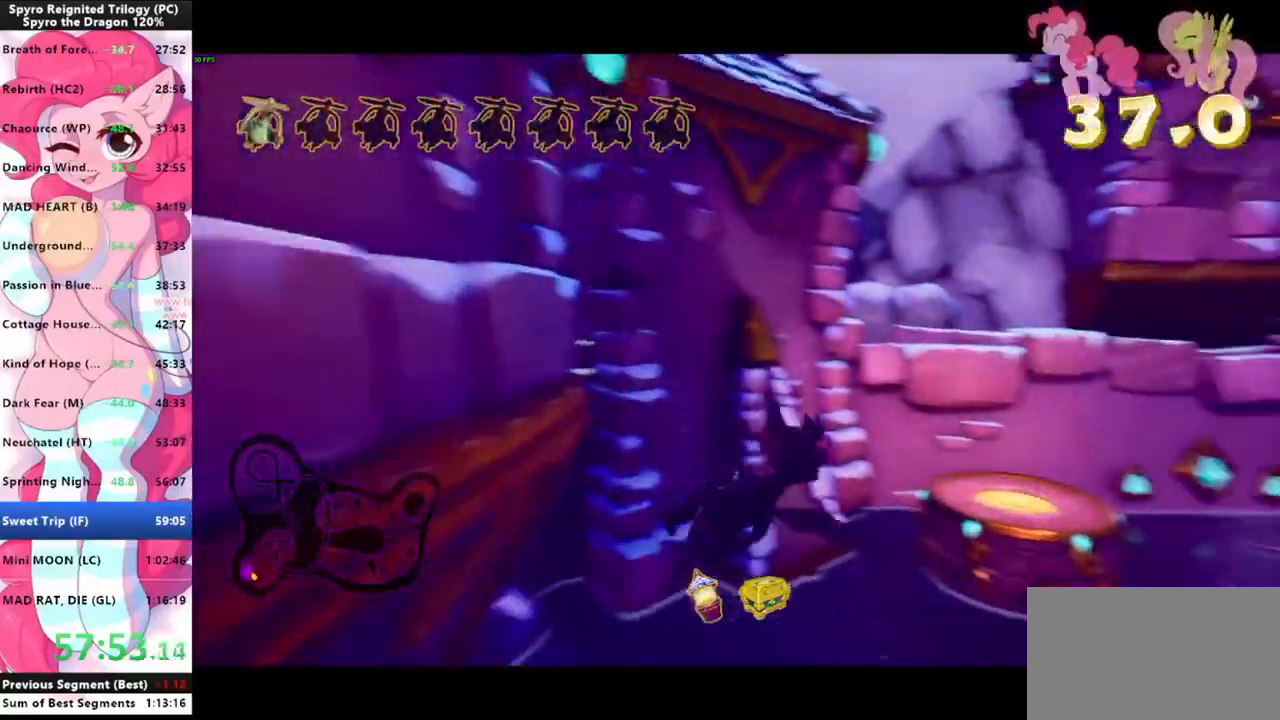
{"keys": [], "mouse": [], "mouse_move": "up", "events": []}